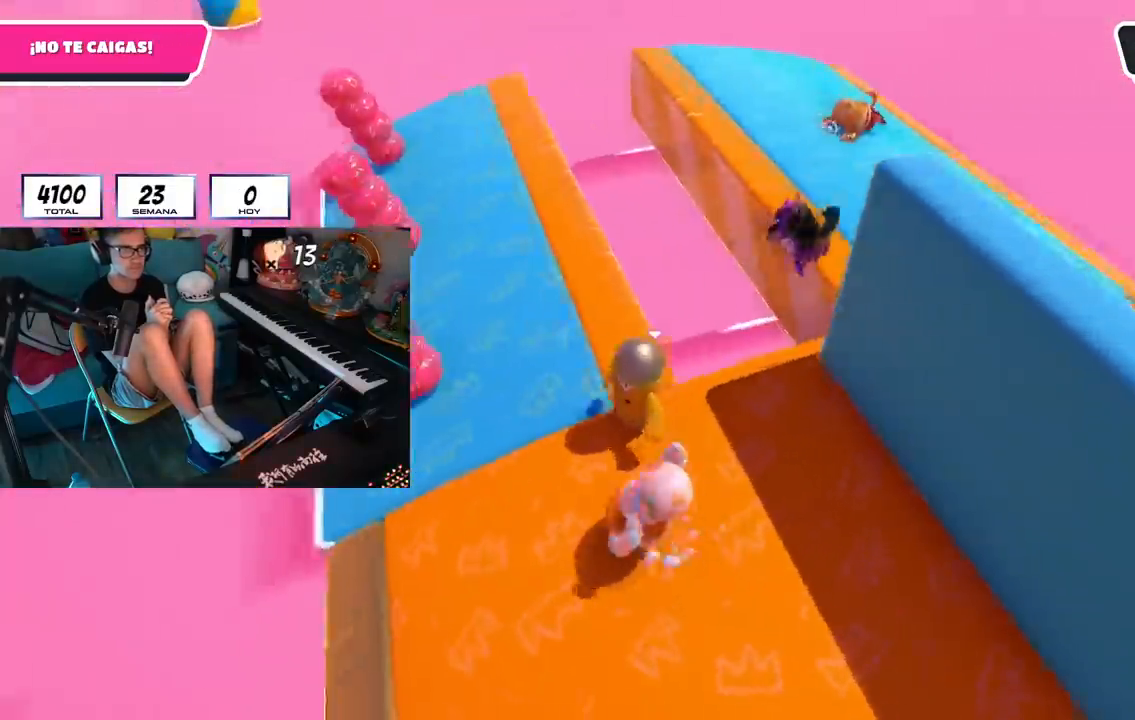
Gameplay with a controller (PlayStation layout); each line is a JSON object with the inputs held at the frame after it. "events" lists button and stick changes between this image and that frame as [ms after this image, input, new state], when the widget could be followed in between. Not read: L1.
{"buttons": [], "left_stick": "up", "right_stick": "center", "events": [[250, "L3", "up"], [250, "left_stick", "up"]]}
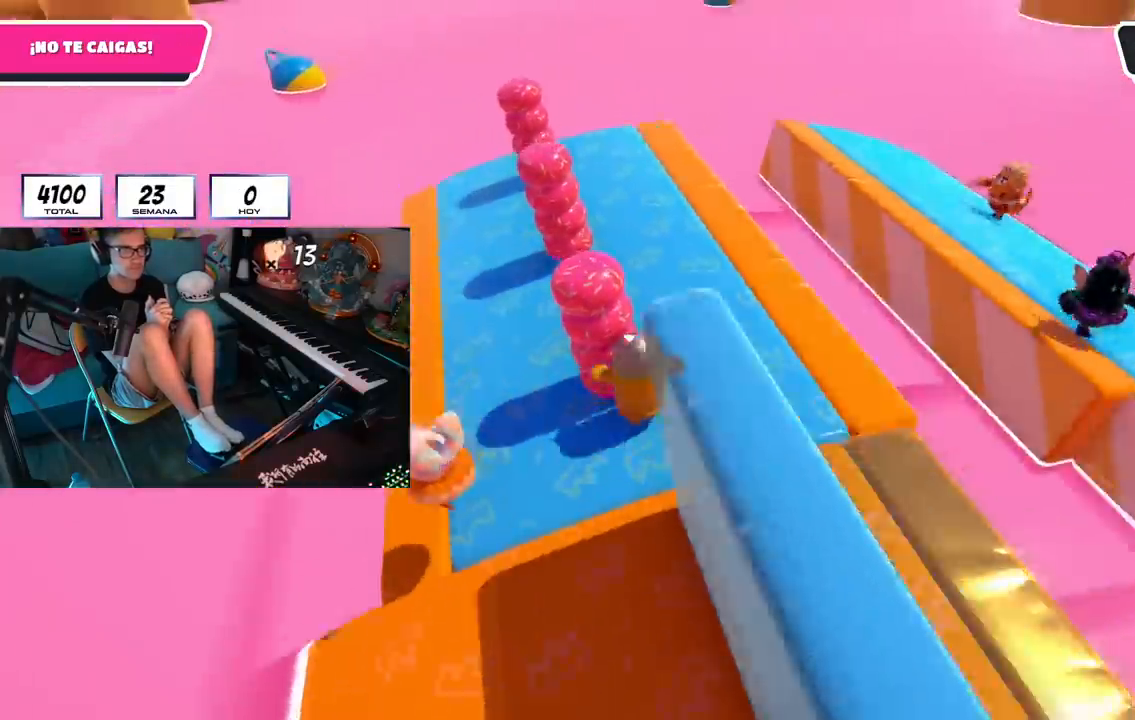
{"buttons": [], "left_stick": "center", "right_stick": "right", "events": [[66, "left_stick", "center"], [250, "R1", "down"], [317, "R1", "up"], [467, "right_stick", "right"]]}
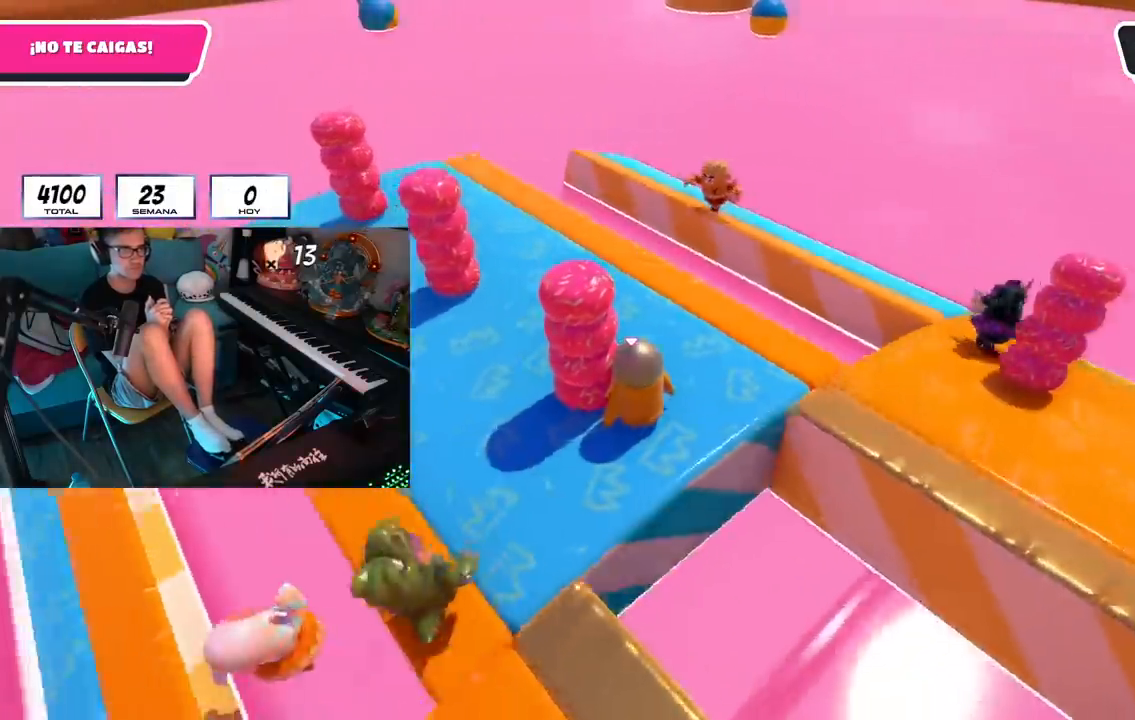
{"buttons": [], "left_stick": "center", "right_stick": "center", "events": [[184, "R1", "down"], [234, "R1", "up"], [451, "right_stick", "center"]]}
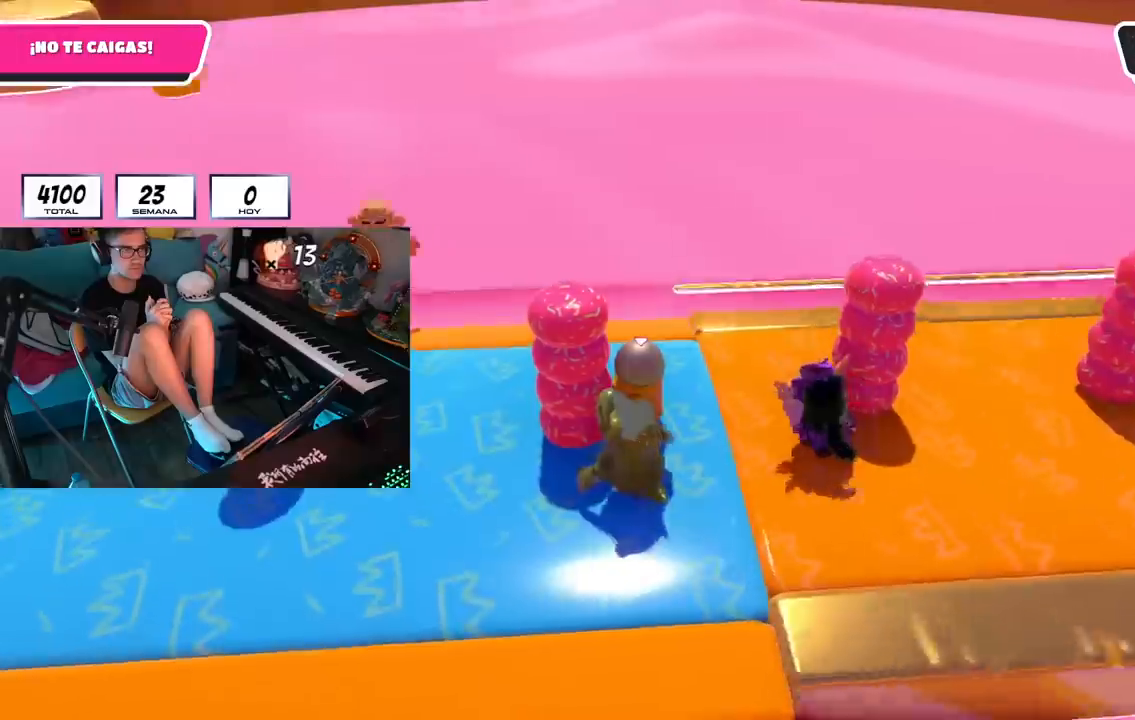
{"buttons": [], "left_stick": "down-right", "right_stick": "center", "events": [[83, "R1", "down"], [150, "R1", "up"], [467, "left_stick", "down-right"]]}
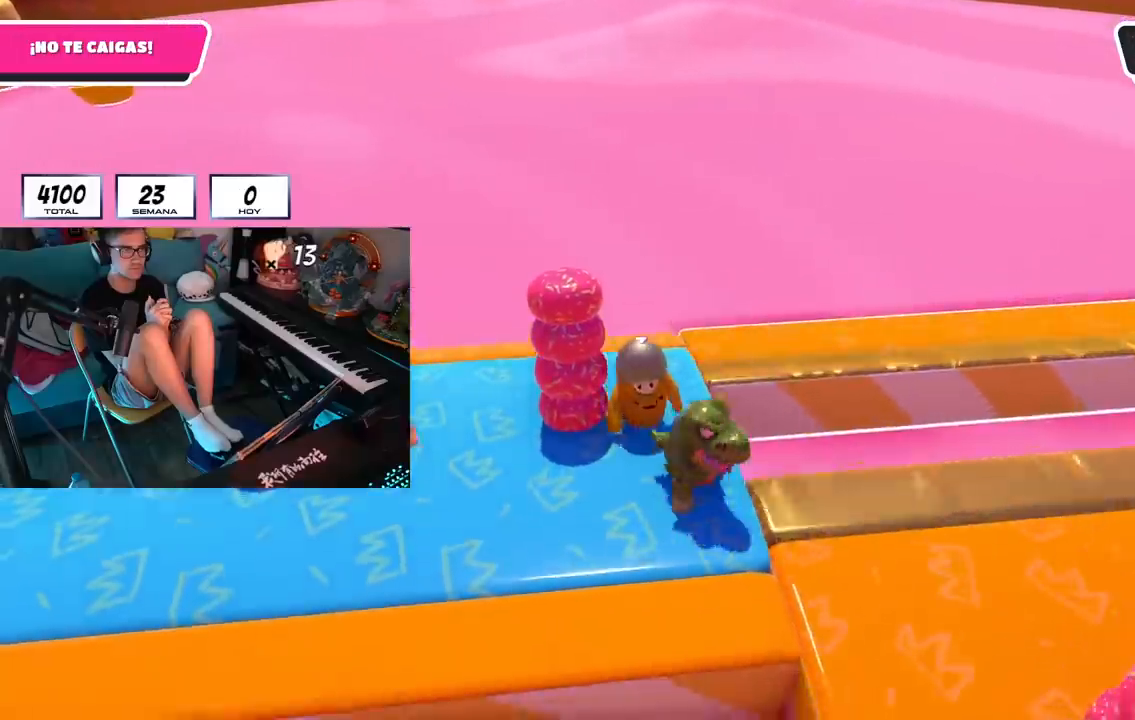
{"buttons": [], "left_stick": "right", "right_stick": "center", "events": [[17, "left_stick", "right"]]}
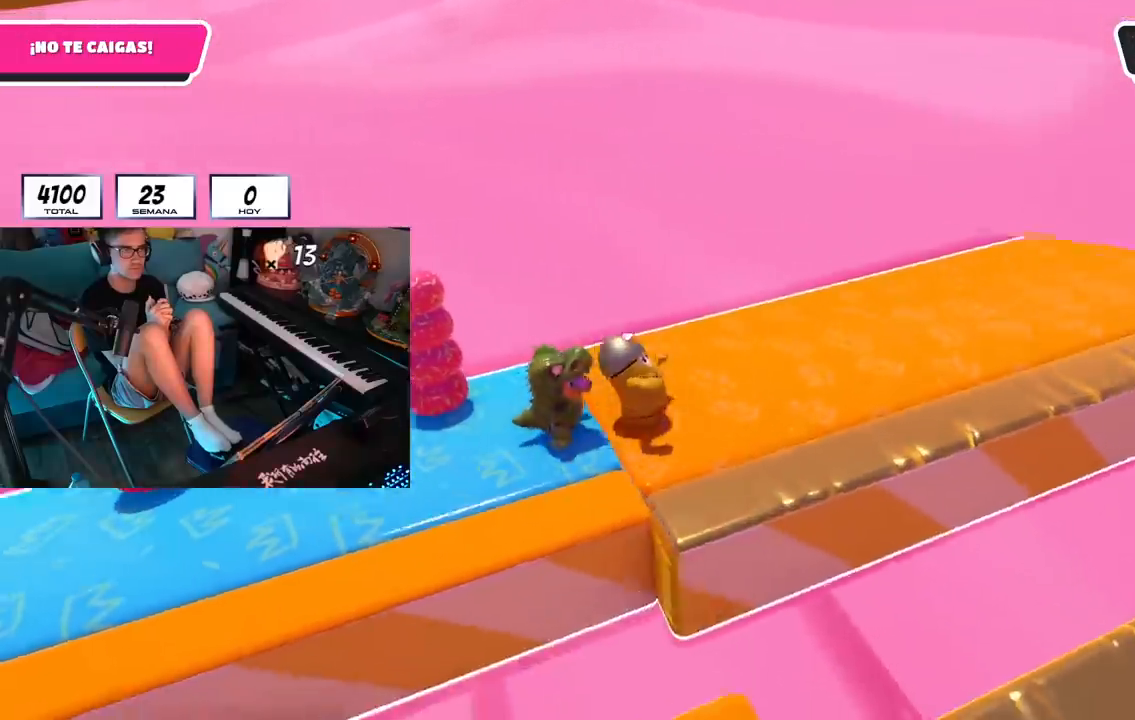
{"buttons": [], "left_stick": "up-left", "right_stick": "center", "events": [[83, "left_stick", "center"], [333, "left_stick", "up-left"]]}
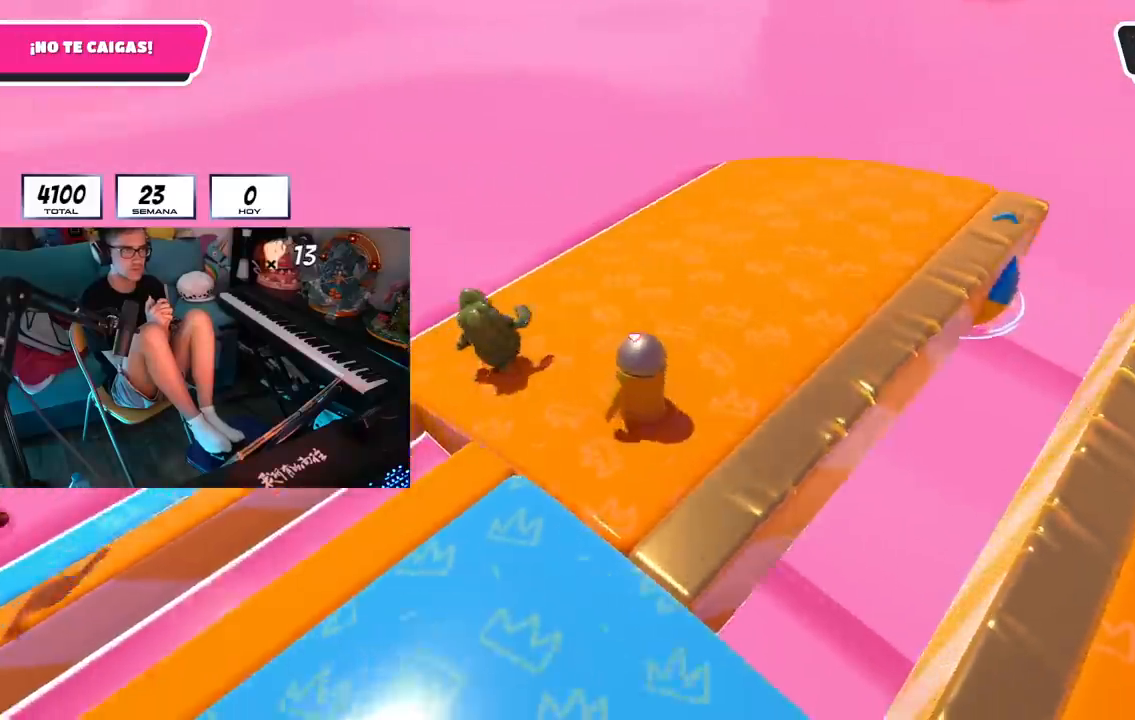
{"buttons": [], "left_stick": "up-left", "right_stick": "center", "events": []}
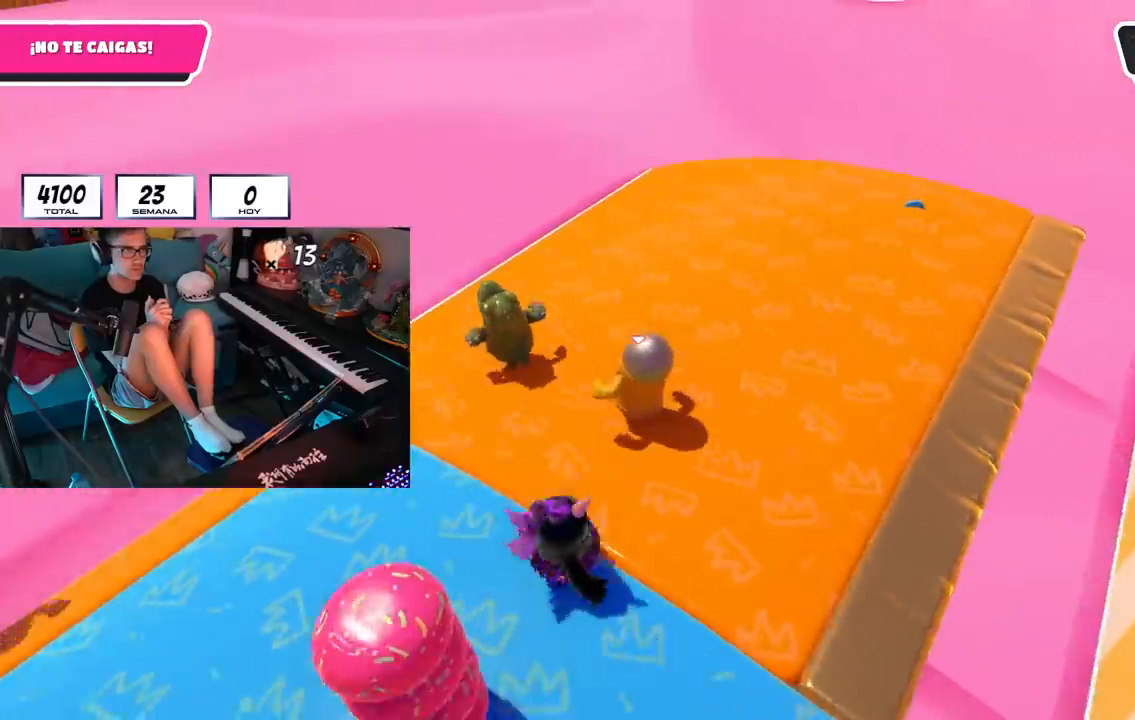
{"buttons": [], "left_stick": "up-left", "right_stick": "left", "events": [[400, "right_stick", "left"]]}
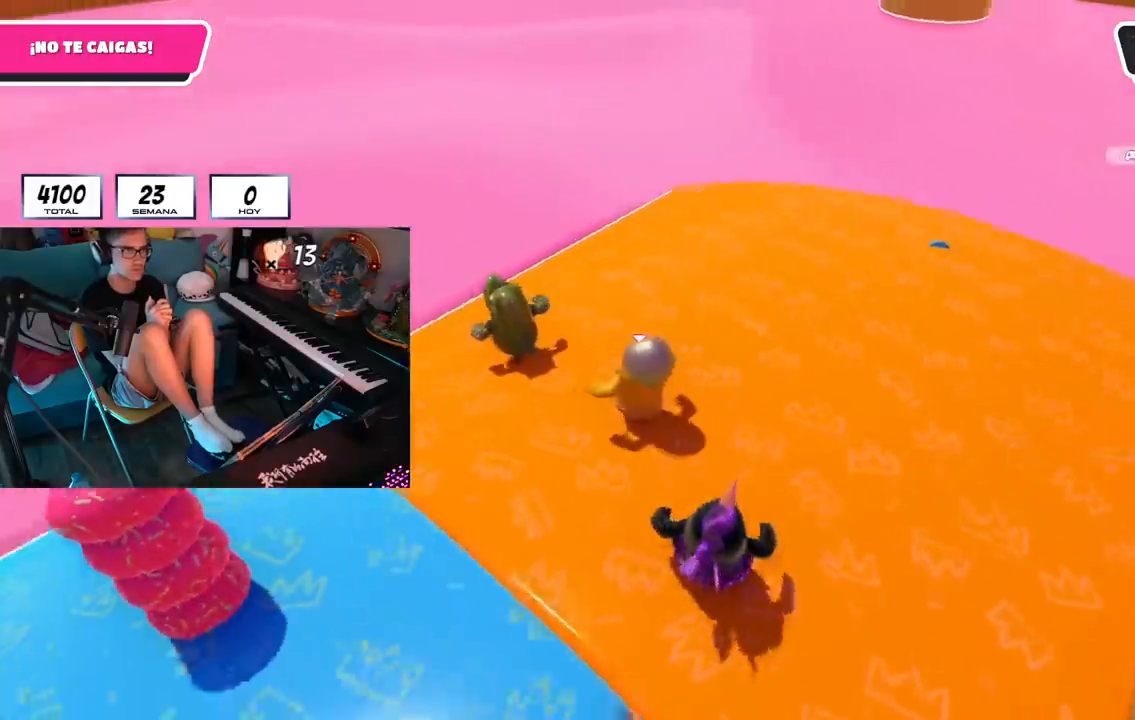
{"buttons": [], "left_stick": "up-left", "right_stick": "center", "events": [[367, "right_stick", "center"]]}
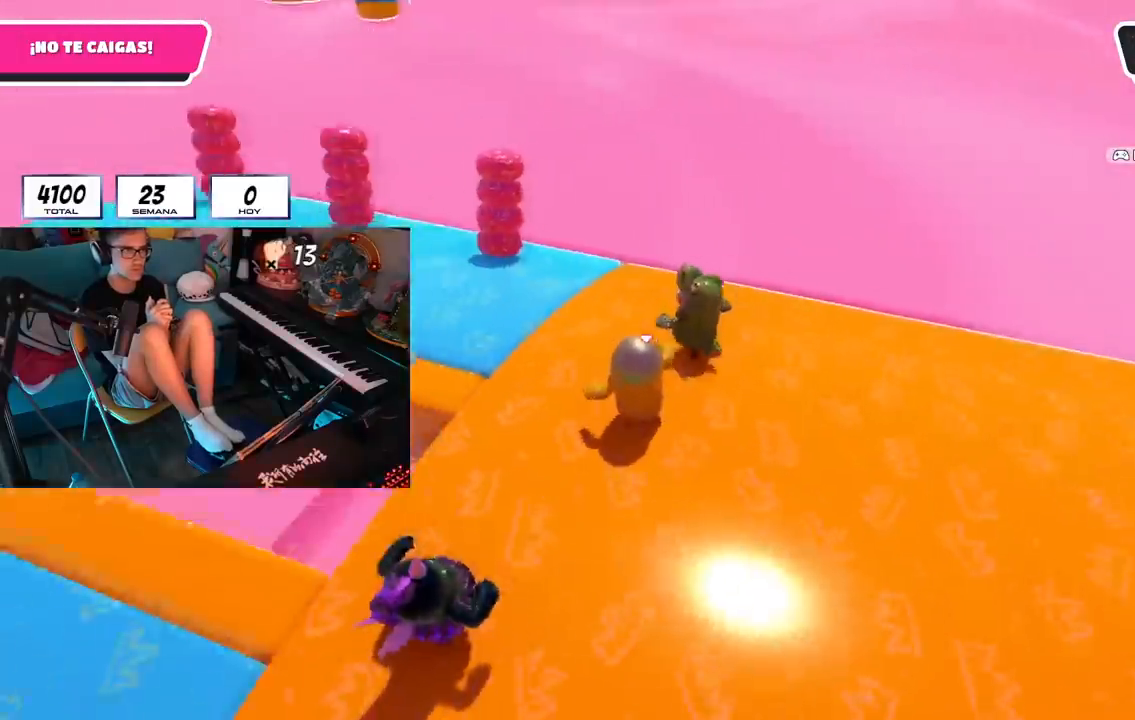
{"buttons": ["L3"], "left_stick": "up-right", "right_stick": "center", "events": [[50, "L3", "down"], [400, "left_stick", "up-right"]]}
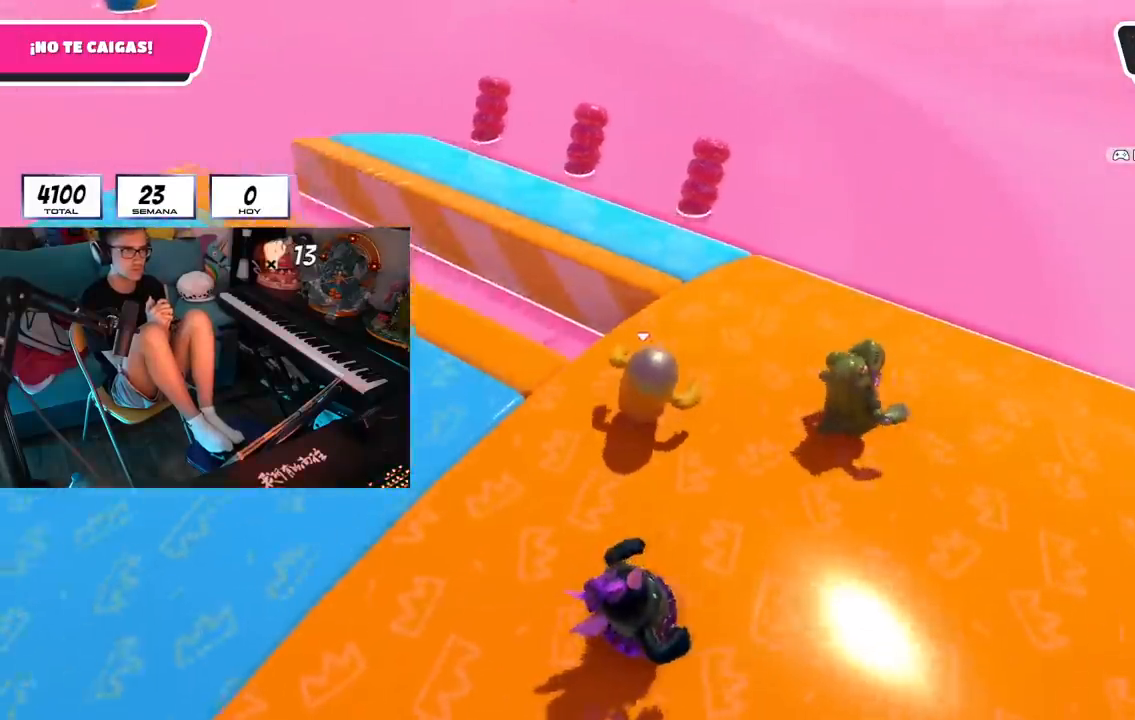
{"buttons": ["L3"], "left_stick": "up-right", "right_stick": "center", "events": []}
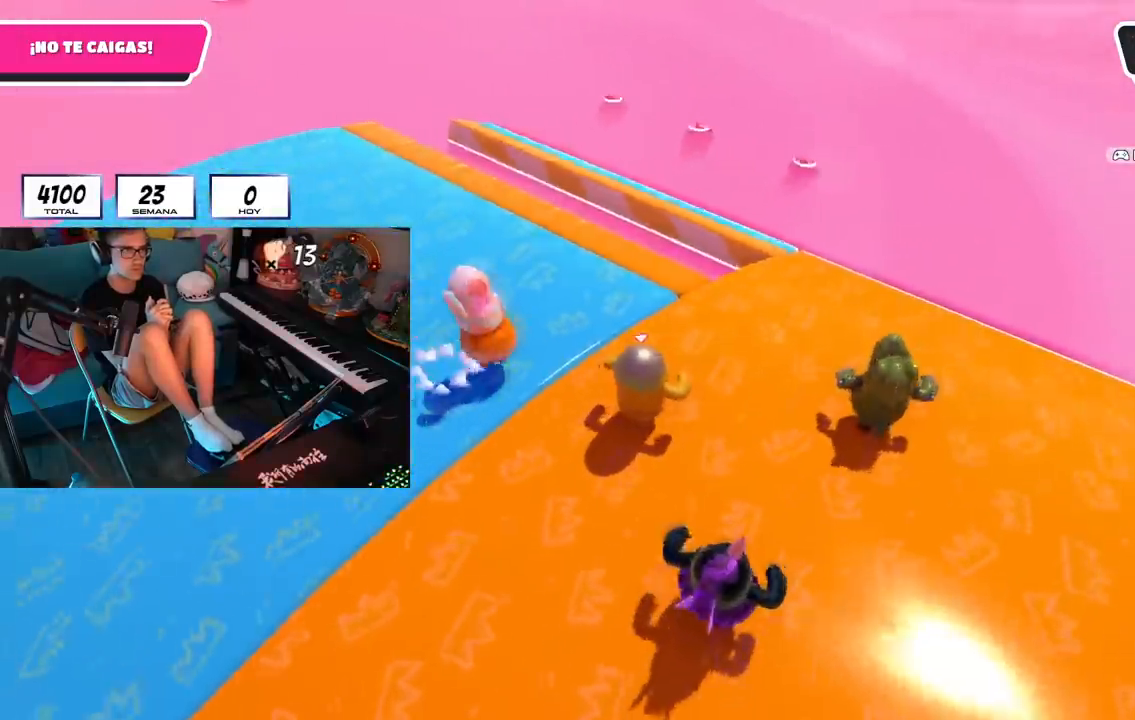
{"buttons": ["L3"], "left_stick": "up-right", "right_stick": "center", "events": []}
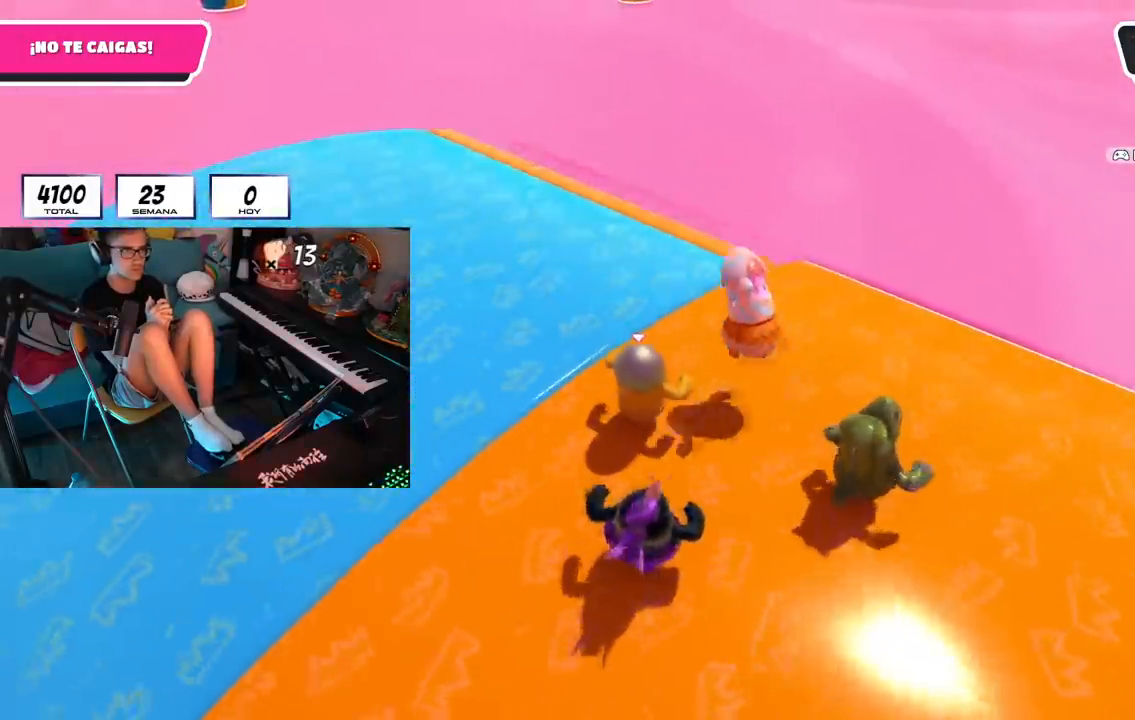
{"buttons": ["L3"], "left_stick": "up-right", "right_stick": "center", "events": []}
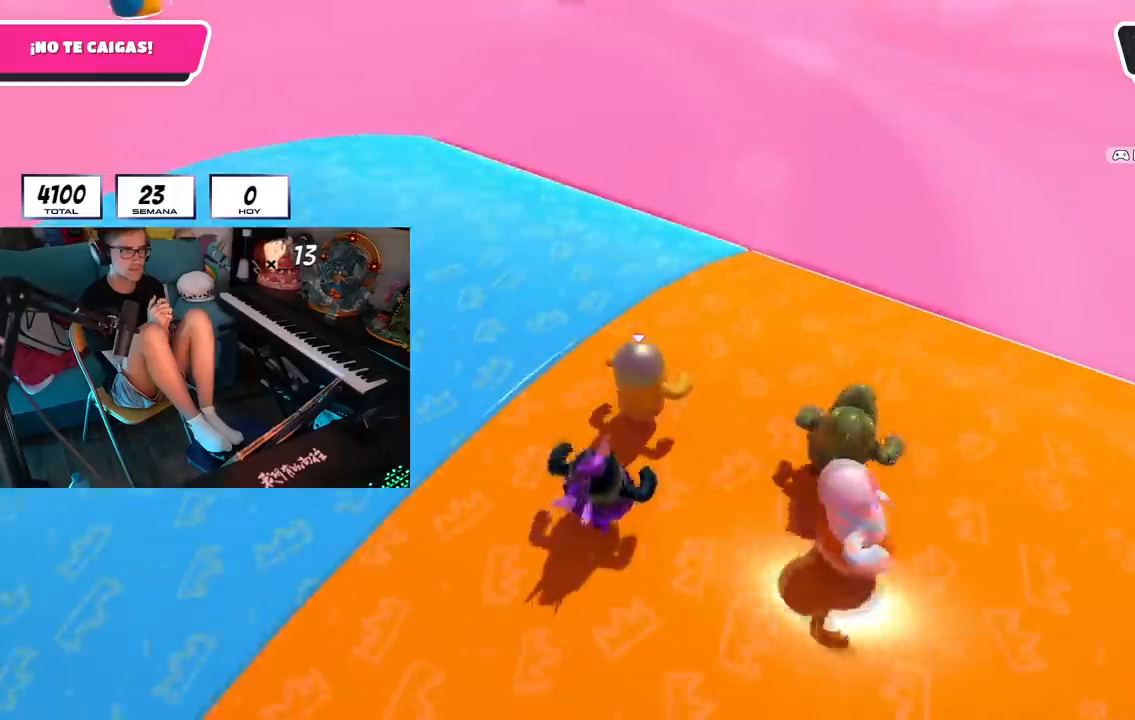
{"buttons": [], "left_stick": "up-right", "right_stick": "center", "events": [[50, "L3", "up"]]}
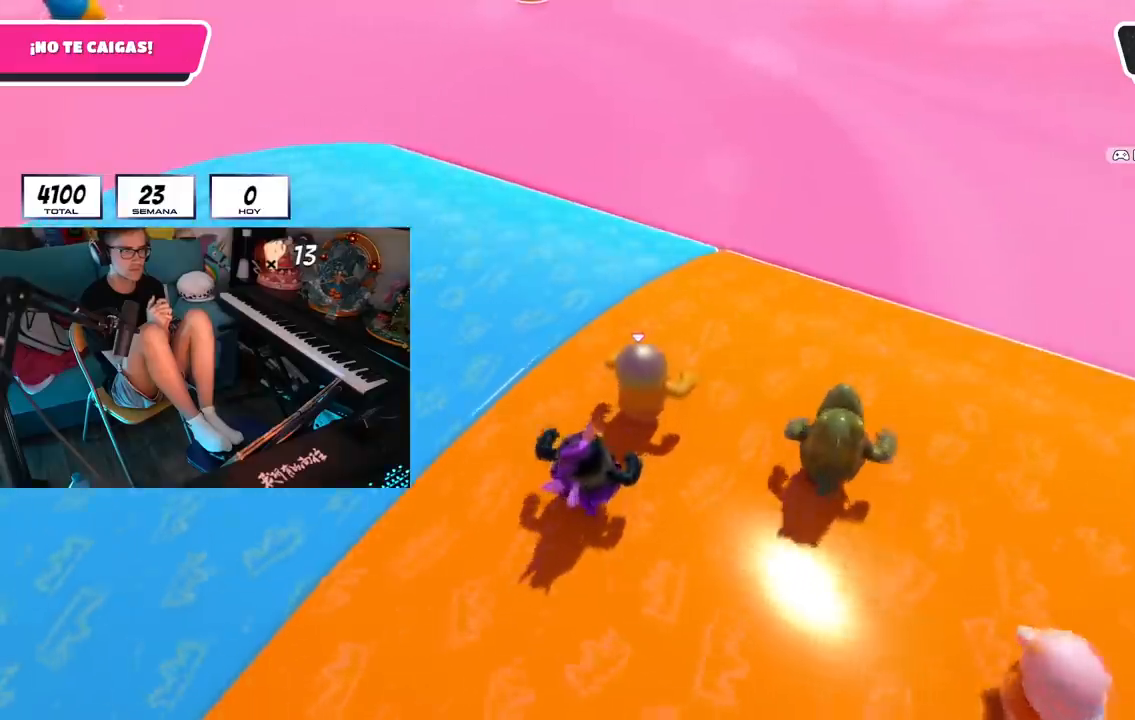
{"buttons": [], "left_stick": "up-right", "right_stick": "center", "events": []}
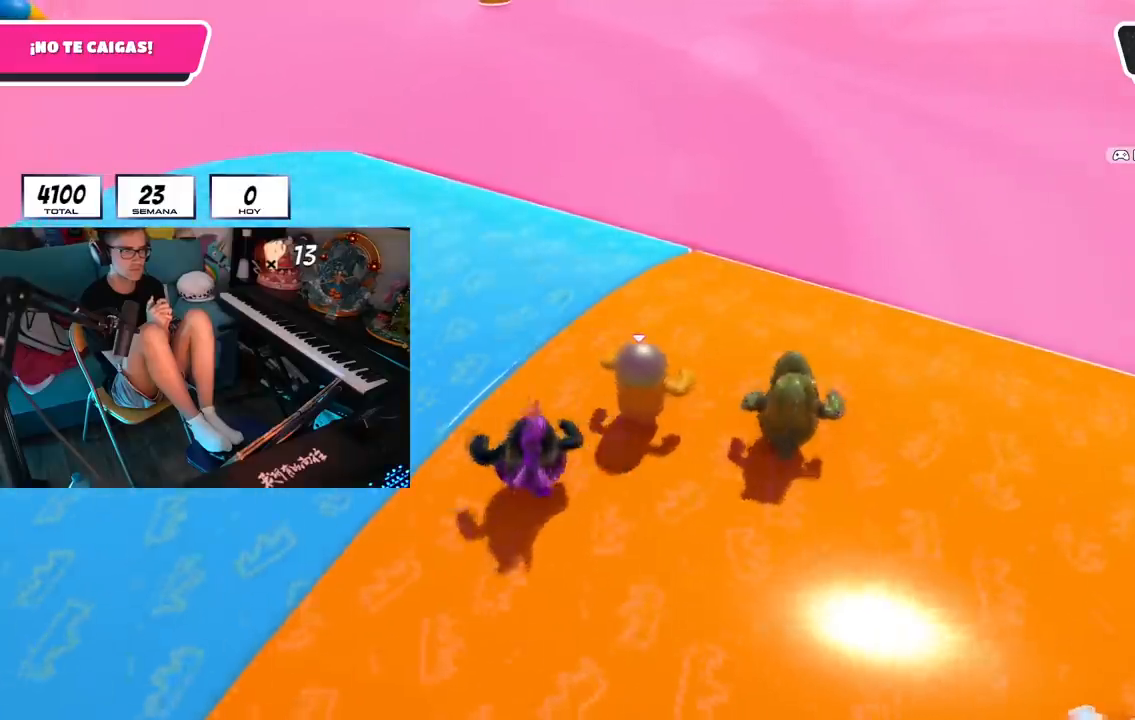
{"buttons": [], "left_stick": "up-left", "right_stick": "center", "events": [[67, "left_stick", "up"], [400, "left_stick", "up-left"]]}
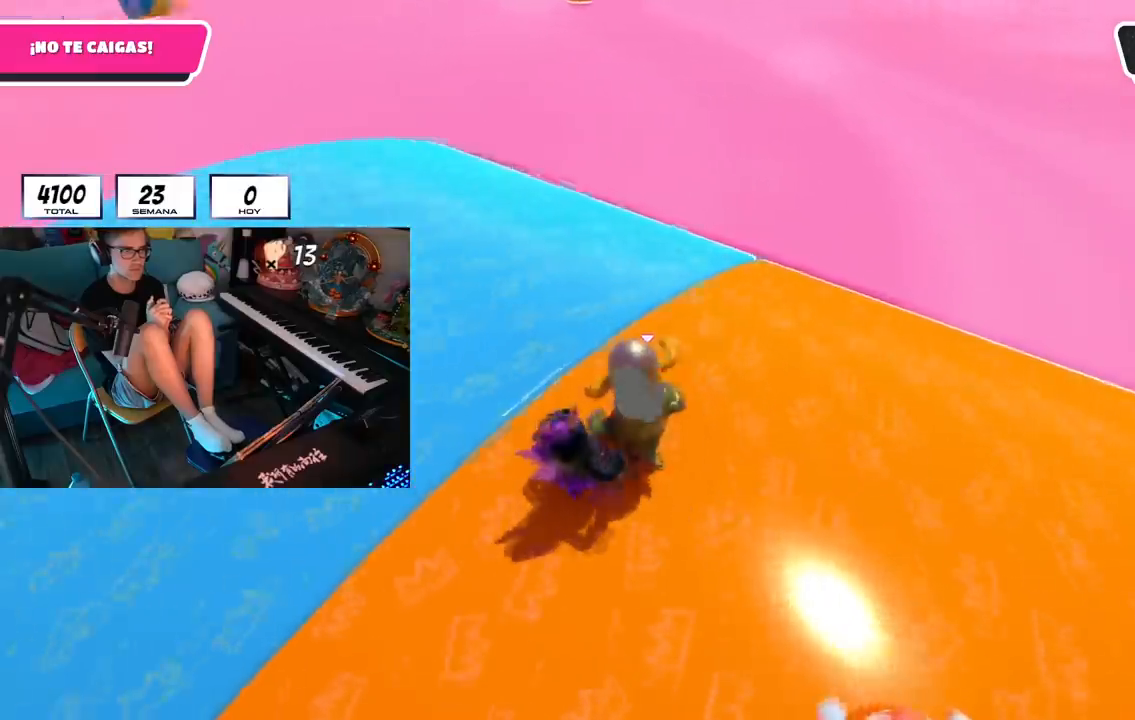
{"buttons": [], "left_stick": "up-left", "right_stick": "right", "events": [[284, "right_stick", "right"]]}
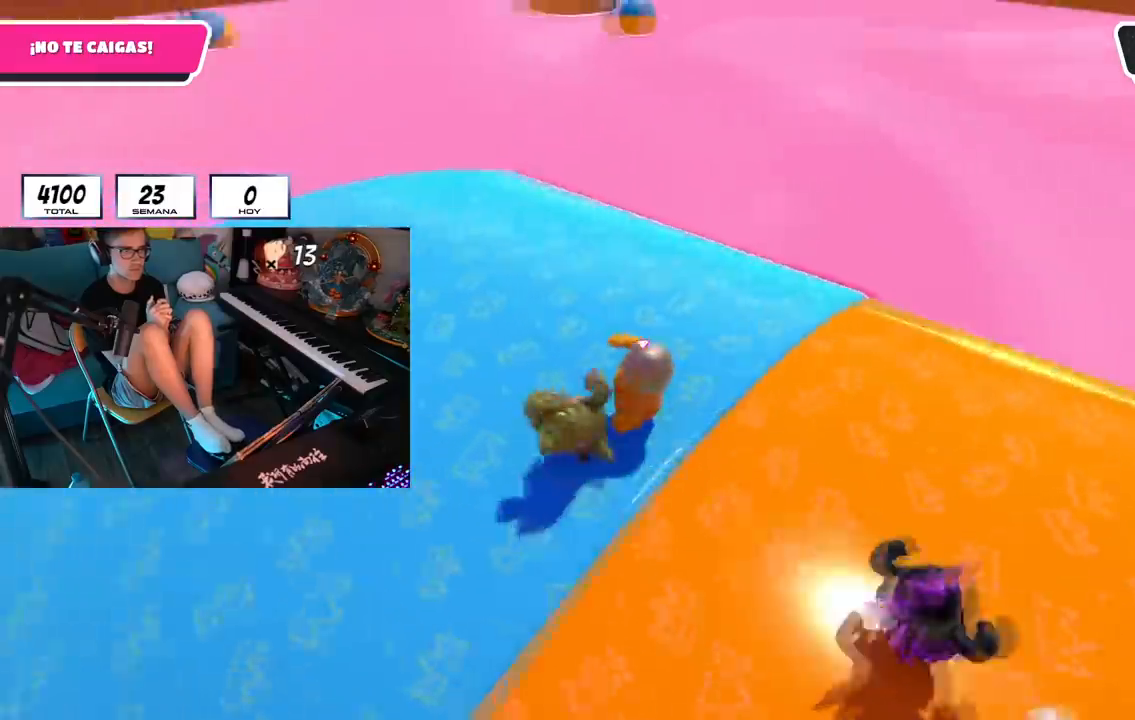
{"buttons": ["L3"], "left_stick": "down-right", "right_stick": "center", "events": [[83, "left_stick", "center"], [217, "L3", "down"], [283, "right_stick", "center"], [300, "left_stick", "left"], [500, "left_stick", "down-right"]]}
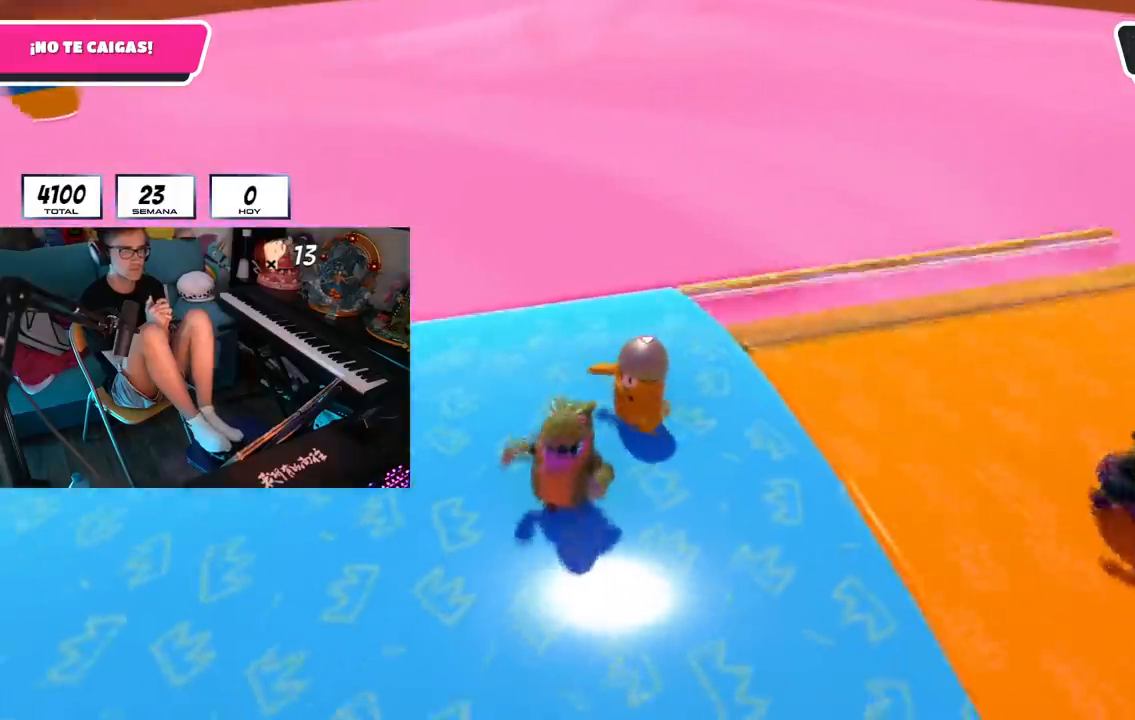
{"buttons": [], "left_stick": "down-right", "right_stick": "center", "events": [[484, "L3", "up"]]}
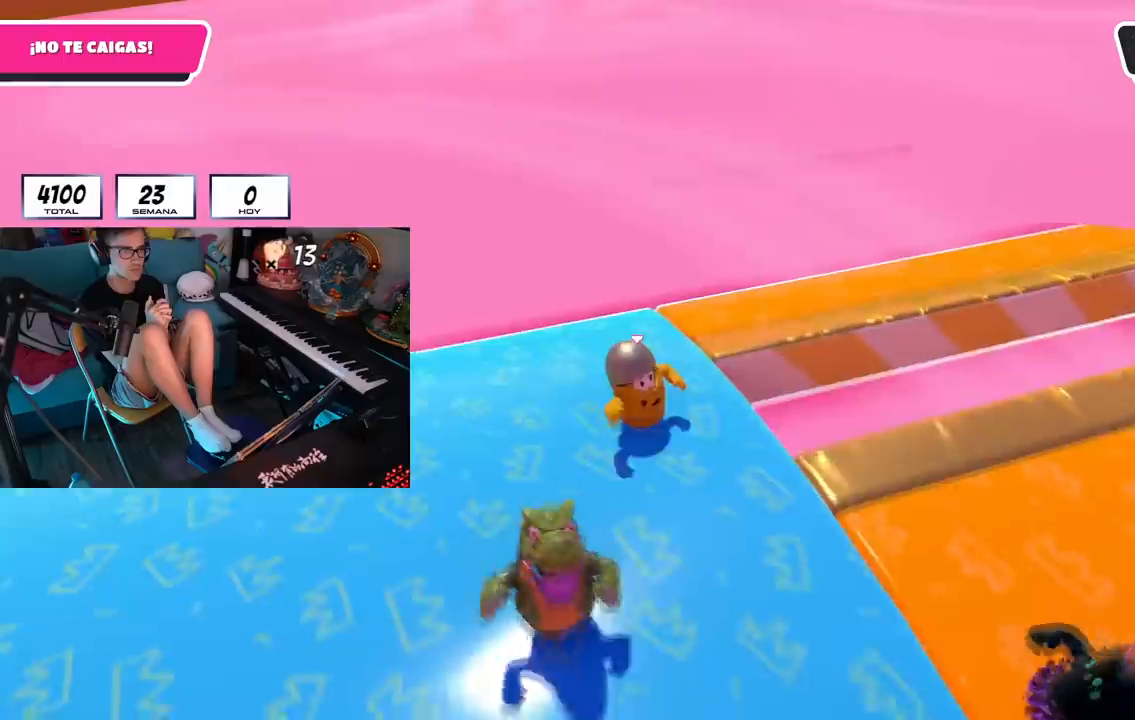
{"buttons": [], "left_stick": "right", "right_stick": "center", "events": [[33, "left_stick", "down"], [150, "left_stick", "down-right"], [484, "left_stick", "right"]]}
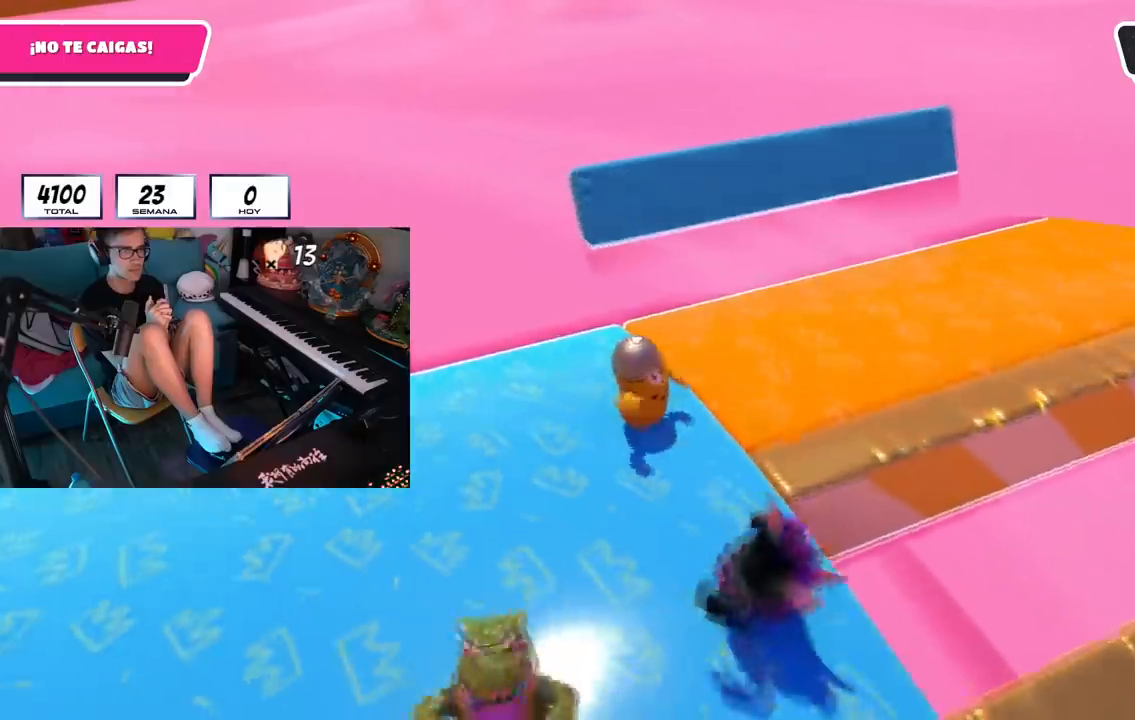
{"buttons": [], "left_stick": "right", "right_stick": "right", "events": [[484, "right_stick", "right"]]}
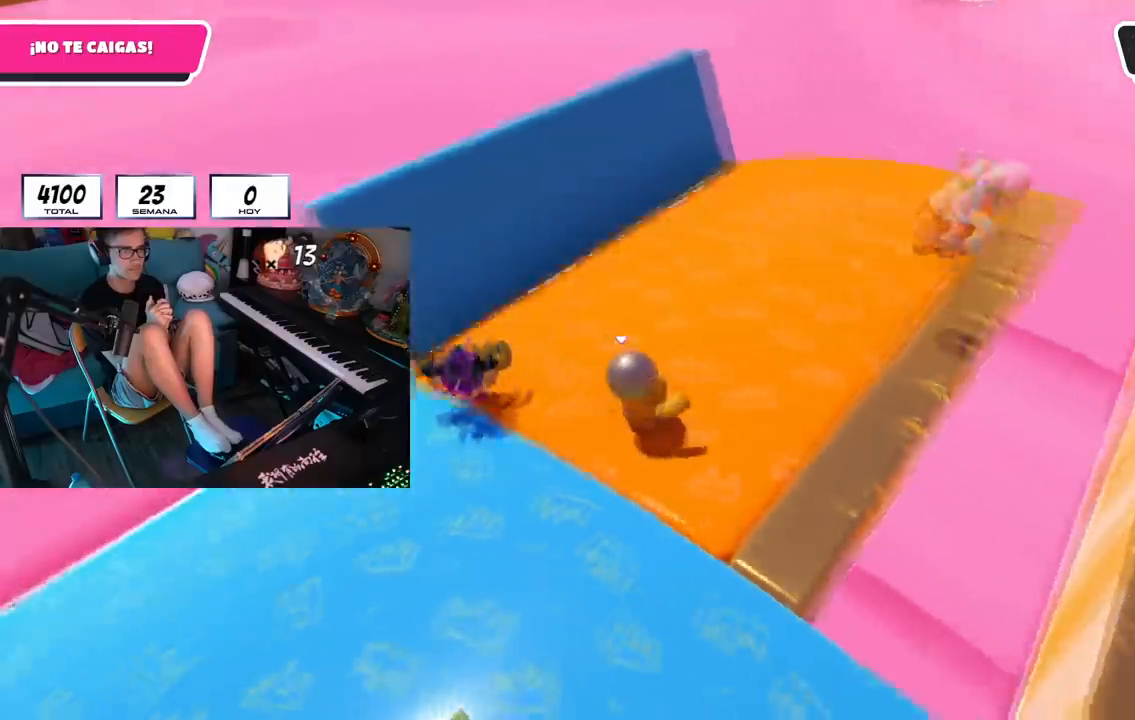
{"buttons": [], "left_stick": "down-left", "right_stick": "center", "events": [[100, "left_stick", "left"], [400, "left_stick", "down-left"], [467, "right_stick", "center"]]}
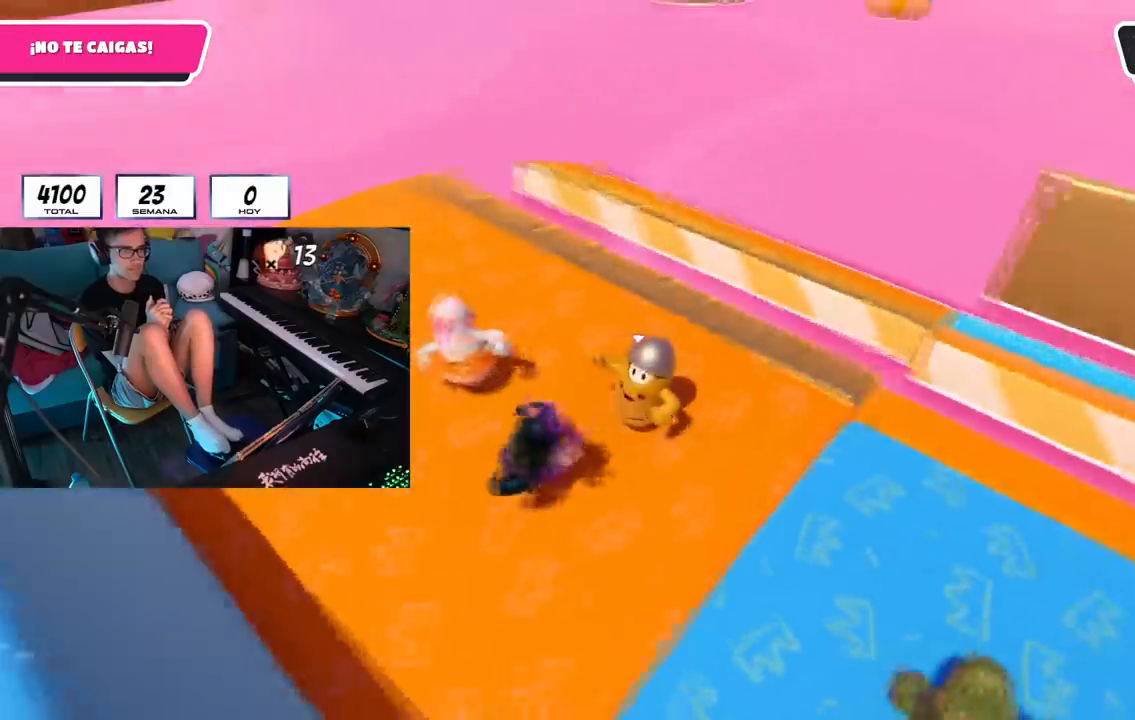
{"buttons": [], "left_stick": "center", "right_stick": "center", "events": [[17, "left_stick", "down"], [267, "left_stick", "down-right"], [468, "left_stick", "center"]]}
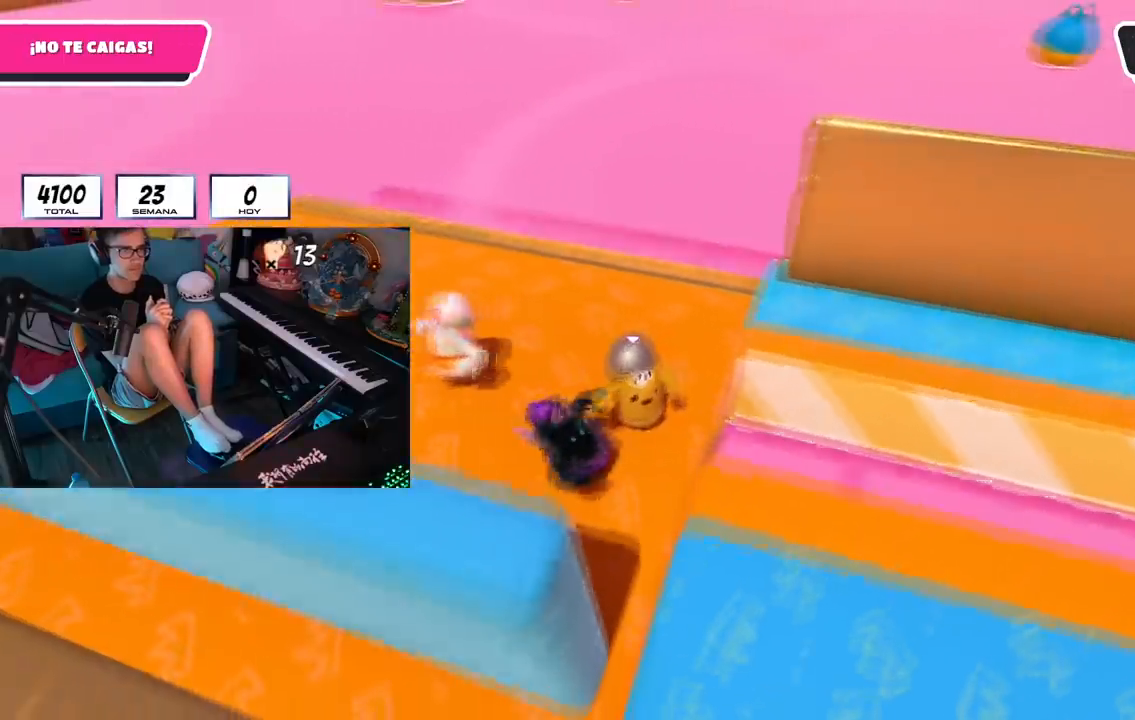
{"buttons": ["L3"], "left_stick": "right", "right_stick": "center", "events": [[100, "L3", "down"], [200, "left_stick", "up-left"], [300, "left_stick", "right"]]}
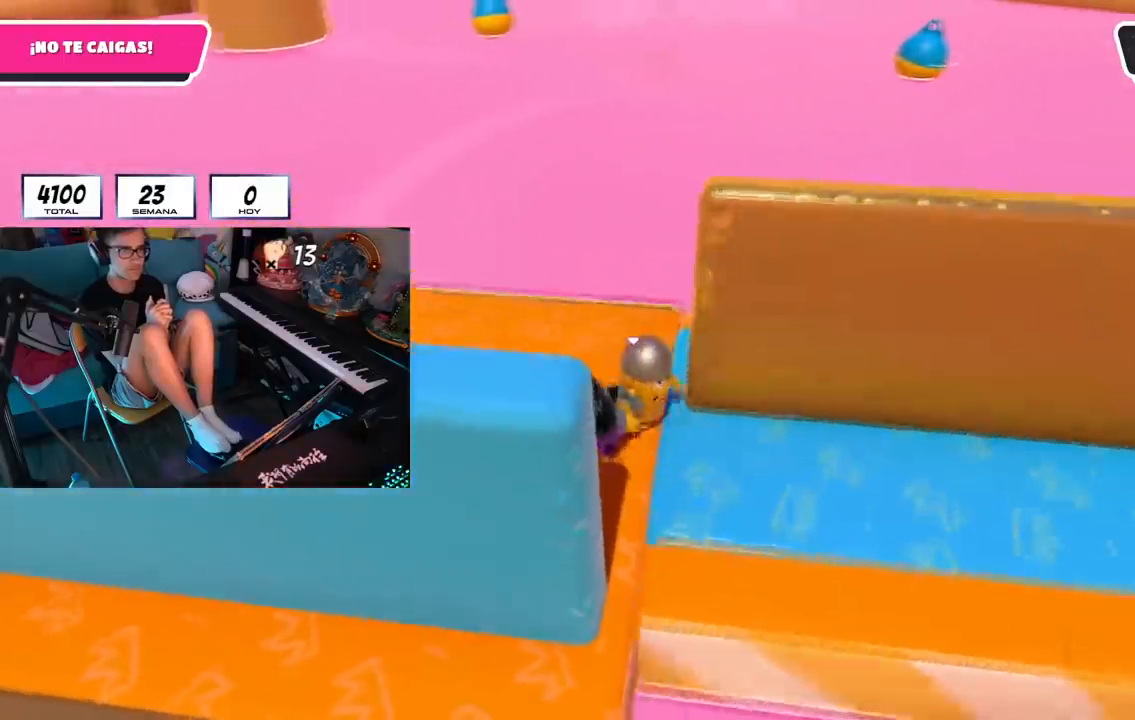
{"buttons": [], "left_stick": "right", "right_stick": "center", "events": [[100, "L3", "up"], [151, "L3", "down"], [251, "L3", "up"]]}
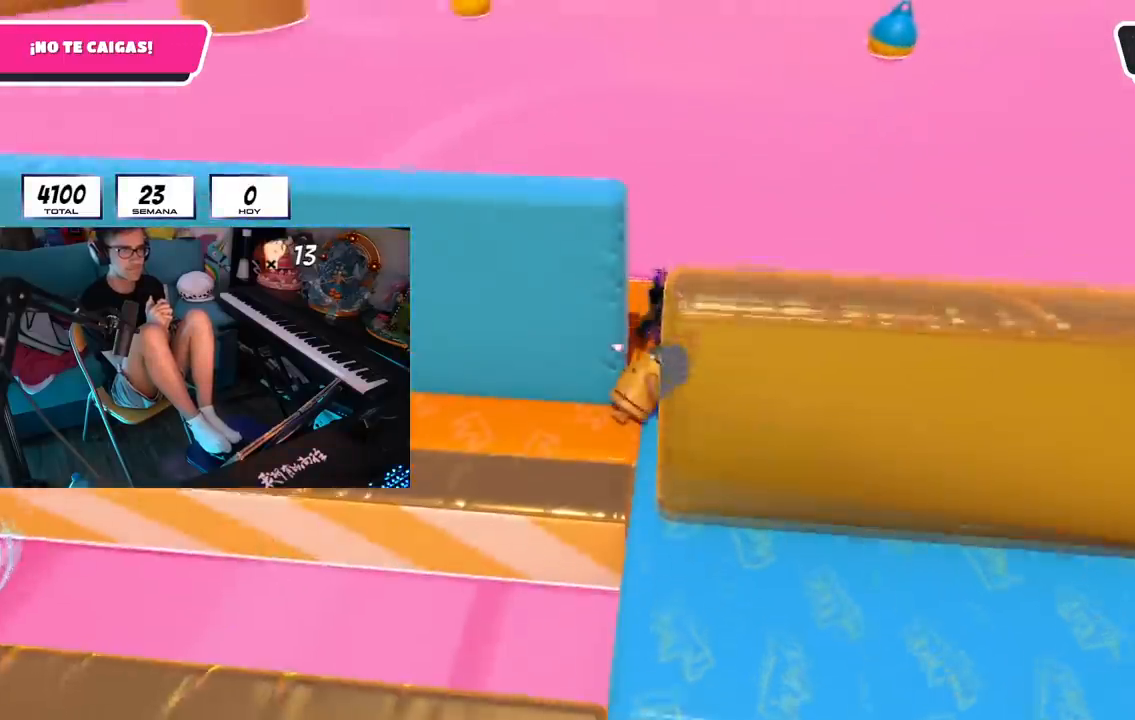
{"buttons": ["L3"], "left_stick": "down-right", "right_stick": "center", "events": [[33, "L3", "down"], [267, "left_stick", "down-right"]]}
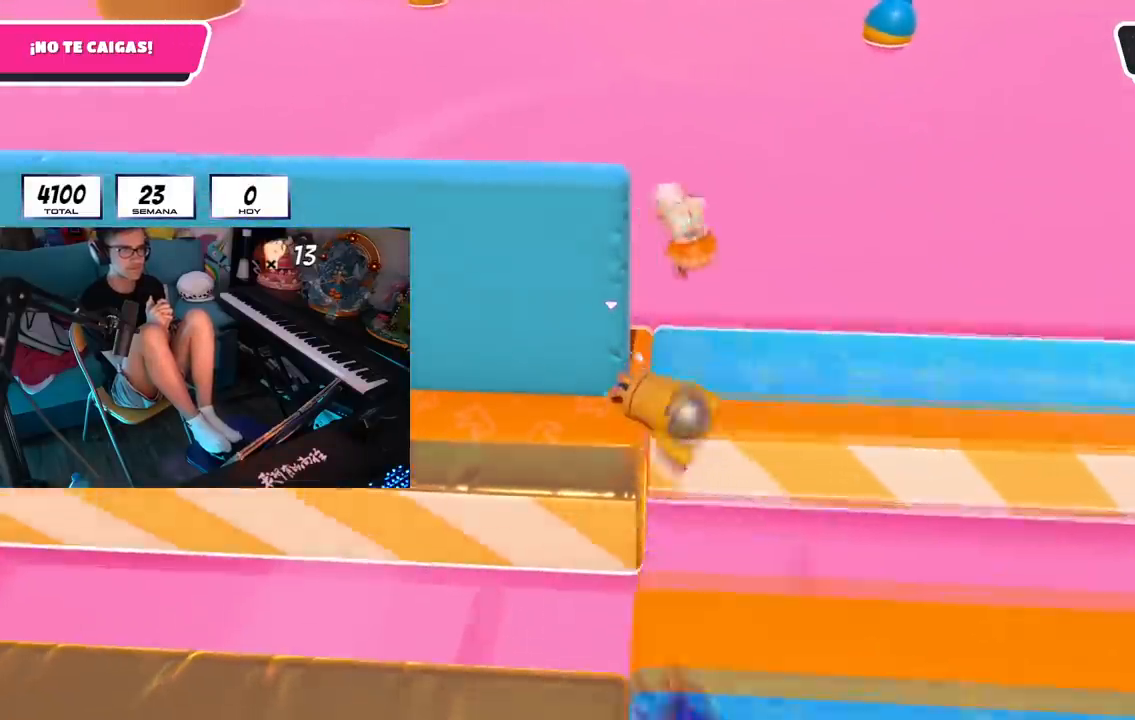
{"buttons": [], "left_stick": "down-right", "right_stick": "center", "events": [[50, "left_stick", "down-left"], [201, "left_stick", "down-right"], [317, "L3", "up"]]}
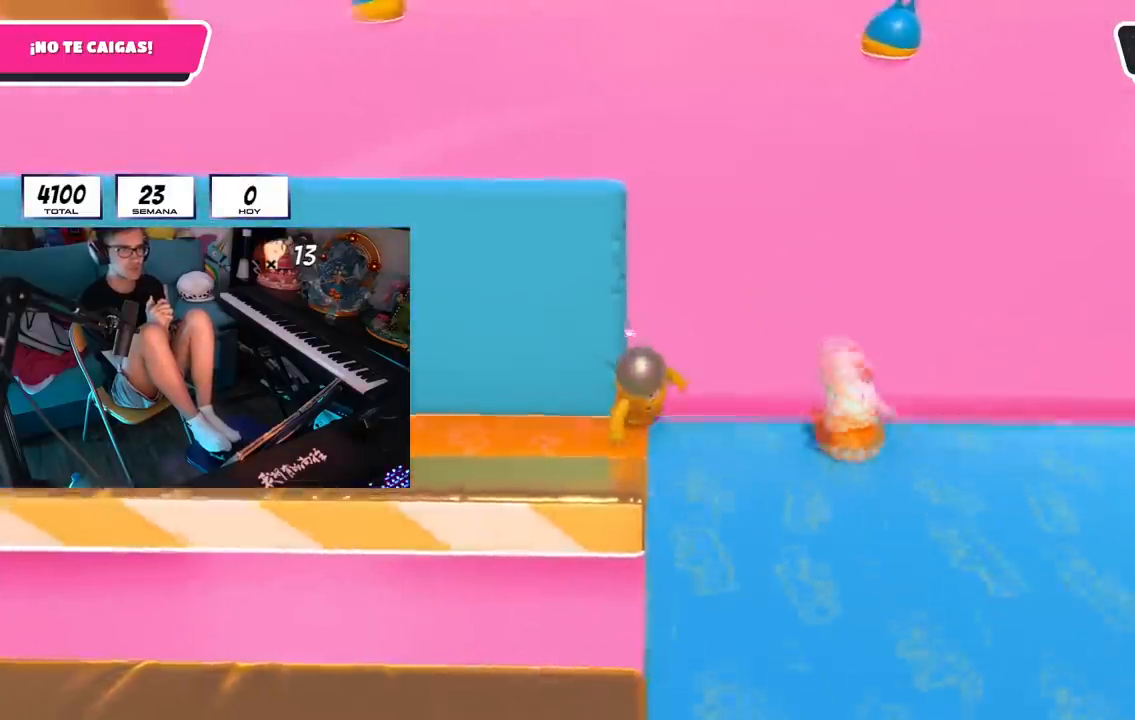
{"buttons": ["L3"], "left_stick": "down-right", "right_stick": "center", "events": [[484, "L3", "down"]]}
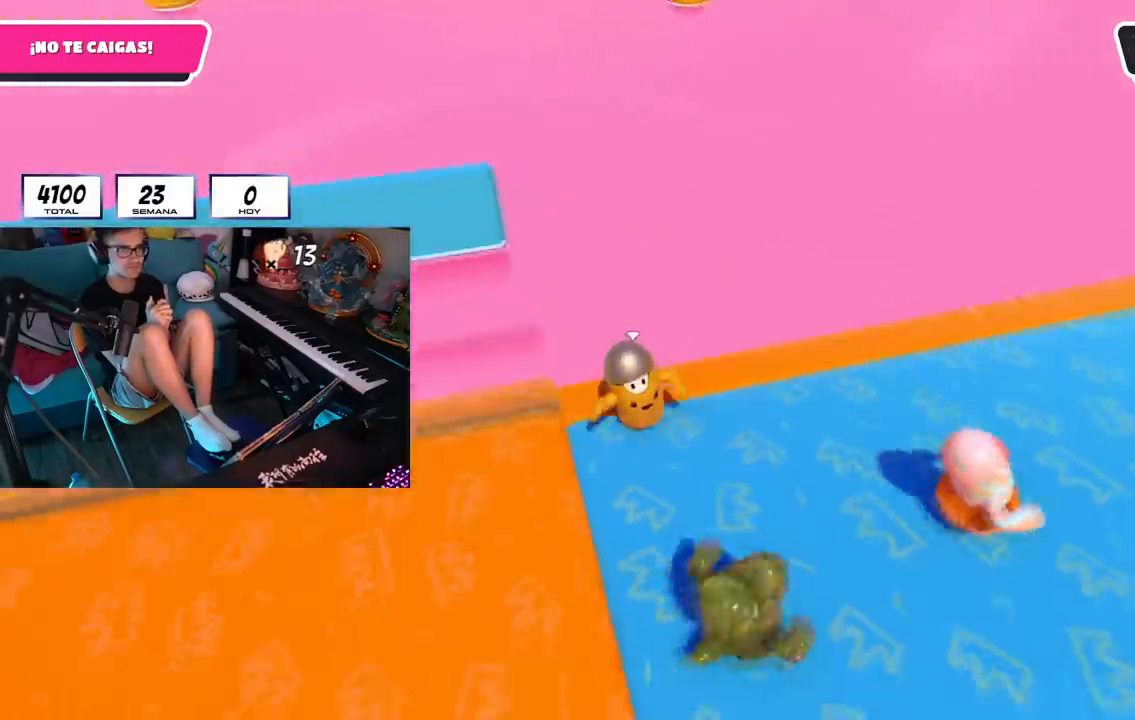
{"buttons": ["L3"], "left_stick": "left", "right_stick": "center", "events": [[84, "left_stick", "down-left"], [251, "left_stick", "left"]]}
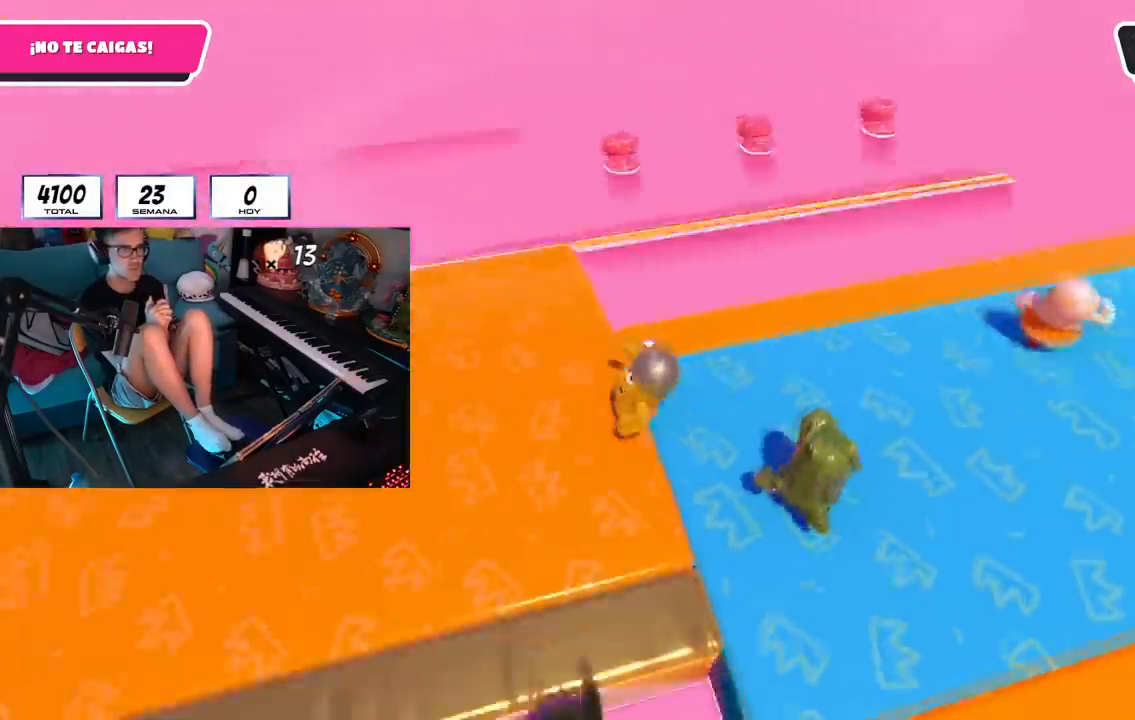
{"buttons": [], "left_stick": "right", "right_stick": "center", "events": [[334, "left_stick", "right"], [467, "L3", "up"]]}